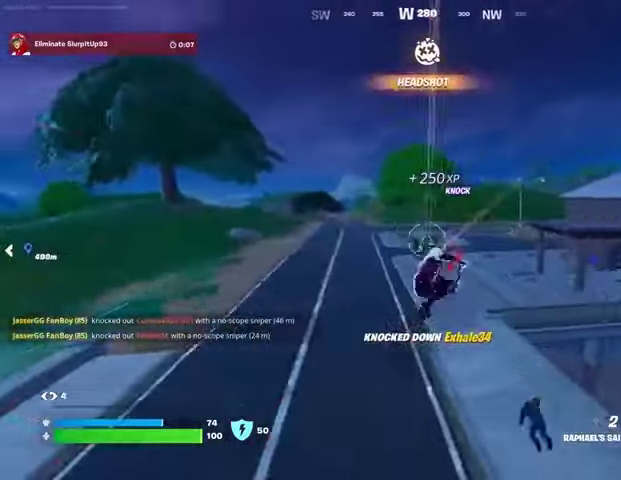
Gameplay with a controller (PlayStation layout); each line is a JSON object with the inputs held at the frame after it (dt_ms = milliseconds from this image to that frame). "events" lists button and stick changes between this image and that frame as [ms after this image, input, new state], when the widget could be followed in between.
{"dt_ms": 500, "buttons": [], "left_stick": "down-left", "right_stick": "center", "events": [[67, "left_stick", "left"], [233, "left_stick", "down-left"], [300, "R1", "down"], [367, "R1", "up"]]}
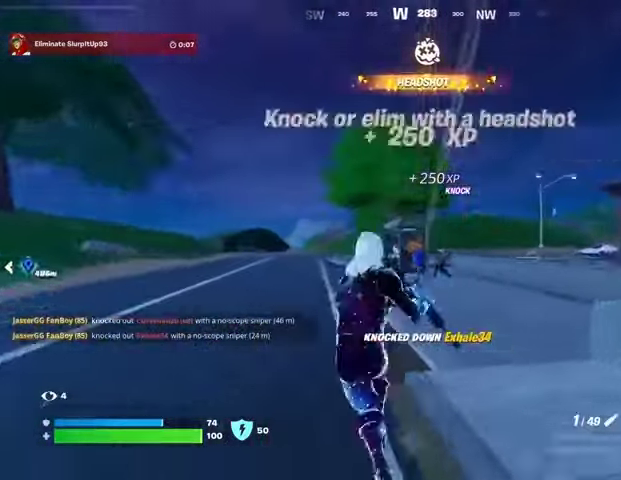
{"dt_ms": 500, "buttons": ["L2"], "left_stick": "up-right", "right_stick": "center", "events": [[100, "L2", "down"], [133, "left_stick", "right"], [300, "right_stick", "up-left"], [333, "left_stick", "up-right"], [400, "right_stick", "center"]]}
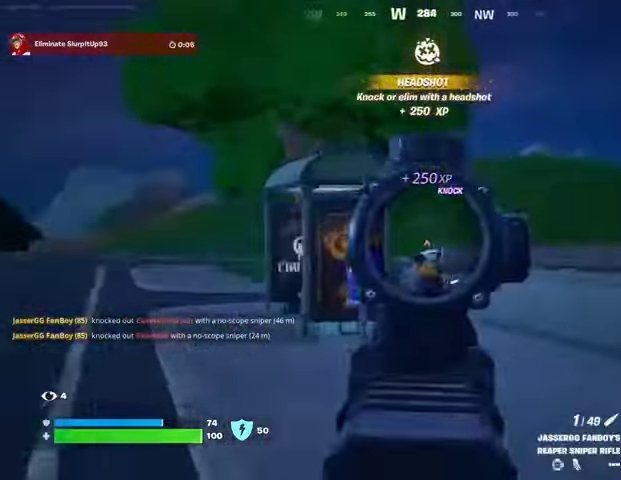
{"dt_ms": 500, "buttons": [], "left_stick": "up-left", "right_stick": "right", "events": [[33, "left_stick", "up"], [100, "right_stick", "down-left"], [133, "L2", "up"], [167, "L3", "down"], [167, "R2", "down"], [167, "left_stick", "up-left"], [167, "right_stick", "left"], [233, "L3", "up"], [233, "R2", "up"], [433, "right_stick", "center"], [500, "right_stick", "right"]]}
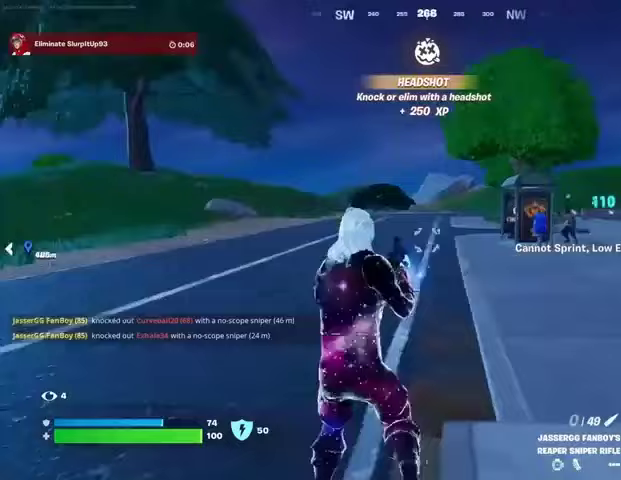
{"dt_ms": 500, "buttons": ["R2"], "left_stick": "up-left", "right_stick": "center", "events": [[67, "R1", "down"], [100, "left_stick", "up"], [100, "right_stick", "center"], [167, "R1", "up"], [233, "left_stick", "up-right"], [267, "right_stick", "up-left"], [333, "right_stick", "center"], [467, "R2", "down"], [467, "left_stick", "up-left"]]}
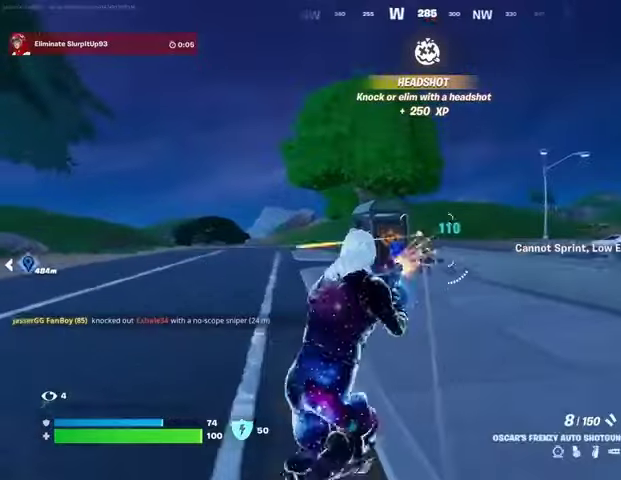
{"dt_ms": 500, "buttons": [], "left_stick": "up", "right_stick": "center", "events": [[33, "R2", "up"], [133, "left_stick", "up"], [267, "right_stick", "up-right"], [333, "R2", "down"], [333, "right_stick", "center"], [400, "R2", "up"]]}
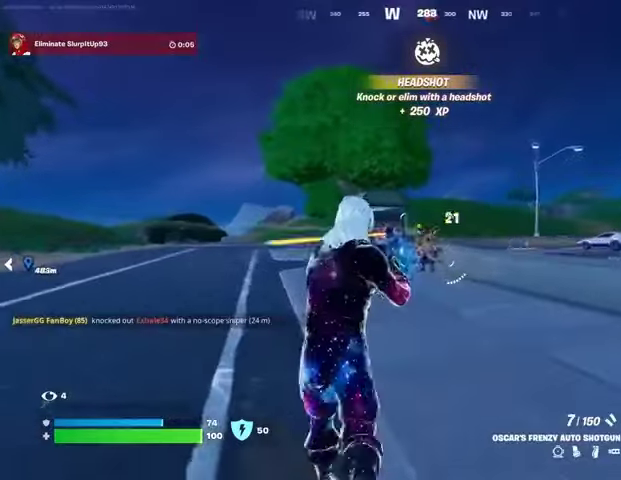
{"dt_ms": 500, "buttons": ["L3"], "left_stick": "up", "right_stick": "down-left", "events": [[233, "R2", "down"], [333, "R2", "up"], [433, "L3", "down"], [467, "right_stick", "down-left"]]}
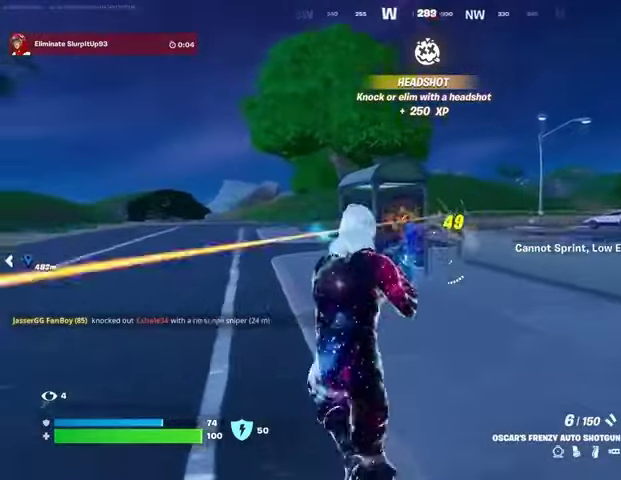
{"dt_ms": 500, "buttons": [], "left_stick": "up-right", "right_stick": "center", "events": [[33, "L3", "up"], [67, "right_stick", "right"], [233, "right_stick", "center"], [300, "right_stick", "left"], [367, "left_stick", "up-right"], [433, "right_stick", "center"]]}
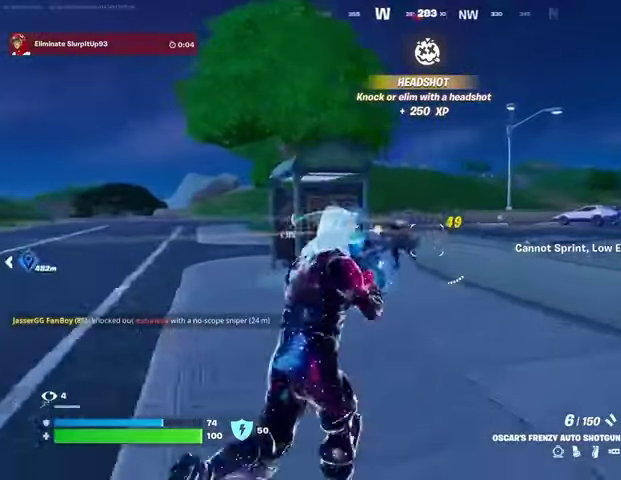
{"dt_ms": 1000, "buttons": [], "left_stick": "up-right", "right_stick": "center"}
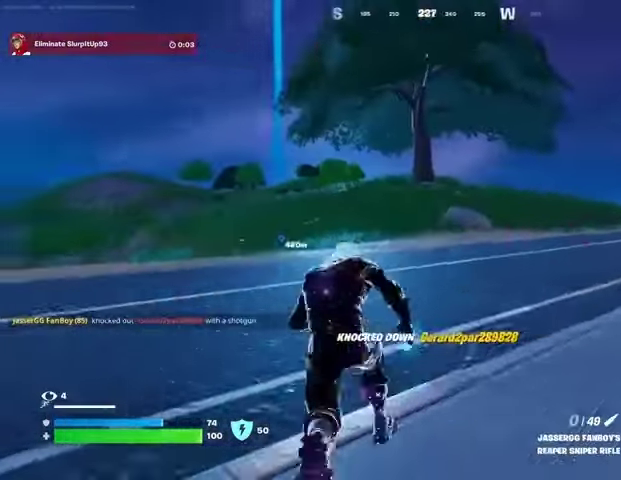
{"dt_ms": 500, "buttons": [], "left_stick": "up", "right_stick": "center", "events": [[267, "right_stick", "right"], [367, "left_stick", "up-left"], [467, "right_stick", "center"], [500, "left_stick", "up"]]}
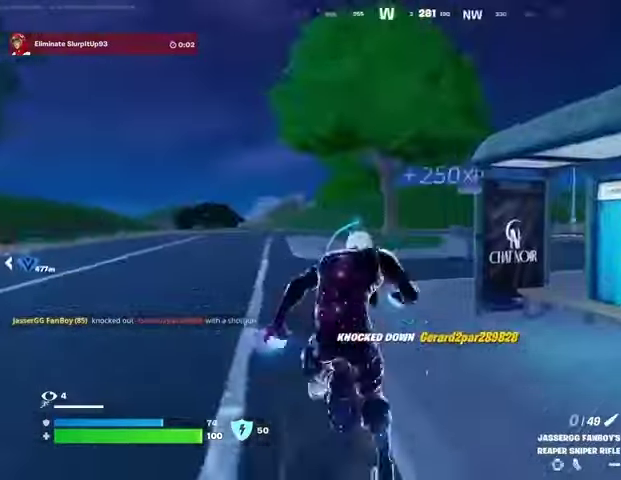
{"dt_ms": 500, "buttons": ["SQUARE"], "left_stick": "up-left", "right_stick": "center", "events": [[67, "right_stick", "right"], [100, "R3", "down"], [133, "left_stick", "center"], [200, "R3", "up"], [267, "CROSS", "down"], [300, "right_stick", "center"], [400, "CROSS", "up"], [467, "left_stick", "up-left"], [500, "SQUARE", "down"]]}
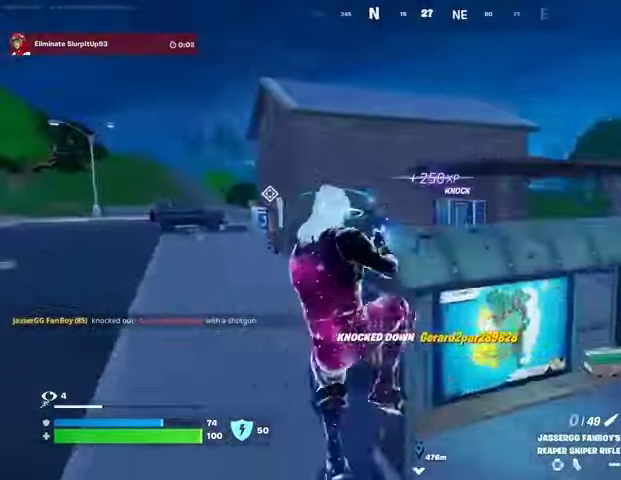
{"dt_ms": 500, "buttons": [], "left_stick": "up", "right_stick": "left", "events": [[67, "SQUARE", "up"], [333, "R3", "down"], [333, "left_stick", "up"], [433, "R3", "up"], [433, "right_stick", "left"]]}
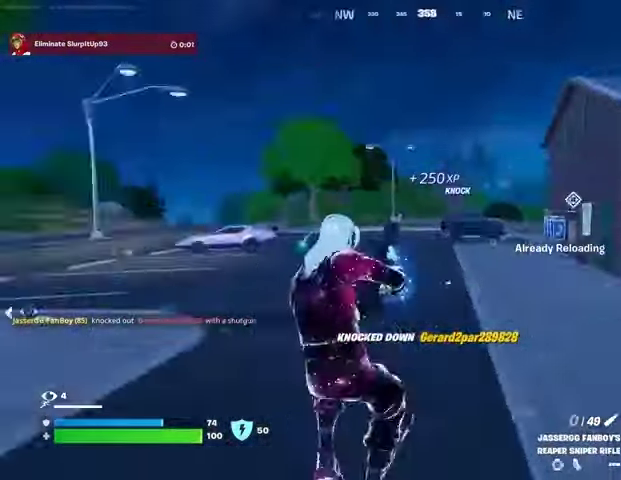
{"dt_ms": 500, "buttons": [], "left_stick": "up-right", "right_stick": "center", "events": [[33, "left_stick", "up-right"], [133, "right_stick", "center"], [267, "CROSS", "down"], [300, "CROSS", "up"]]}
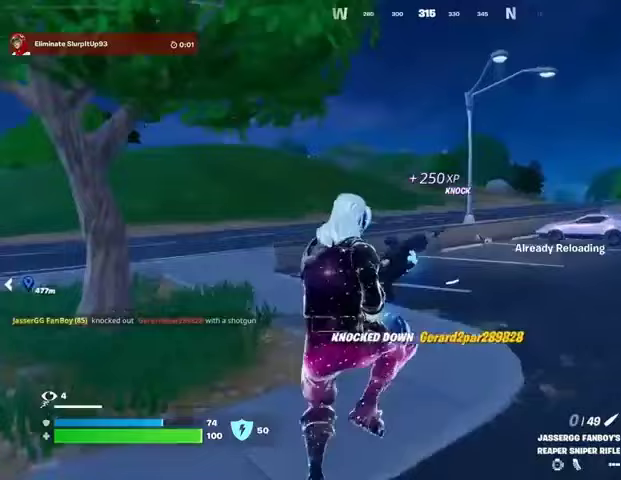
{"dt_ms": 500, "buttons": [], "left_stick": "up-right", "right_stick": "left", "events": [[333, "R3", "down"], [433, "R3", "up"], [433, "right_stick", "left"]]}
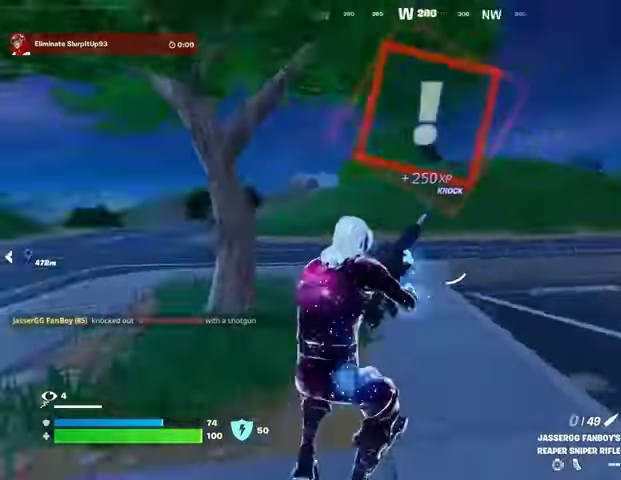
{"dt_ms": 500, "buttons": ["CROSS"], "left_stick": "down", "right_stick": "center", "events": [[67, "left_stick", "down-right"], [367, "left_stick", "down"], [400, "right_stick", "center"], [500, "CROSS", "down"]]}
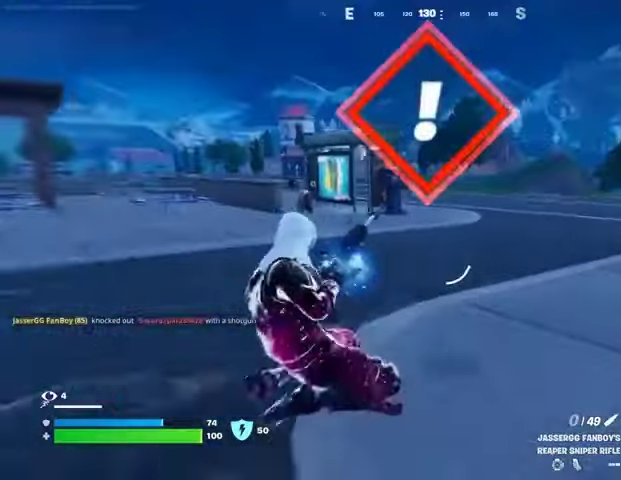
{"dt_ms": 500, "buttons": [], "left_stick": "down", "right_stick": "center", "events": [[33, "CROSS", "up"]]}
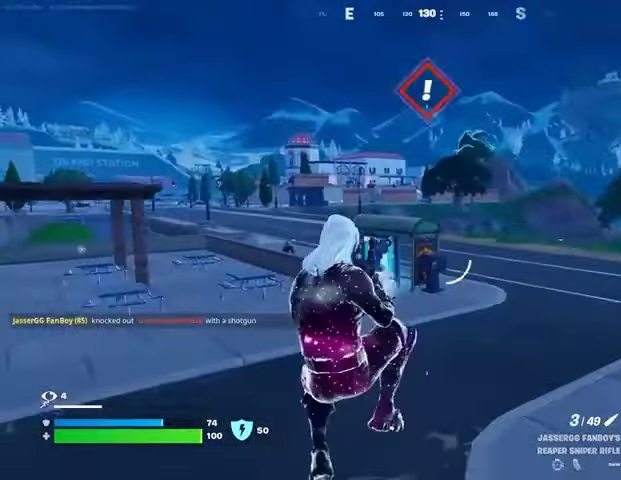
{"dt_ms": 500, "buttons": [], "left_stick": "down", "right_stick": "center", "events": [[267, "right_stick", "left"], [333, "L1", "down"], [333, "right_stick", "center"], [400, "L1", "up"], [433, "CROSS", "down"], [500, "CROSS", "up"]]}
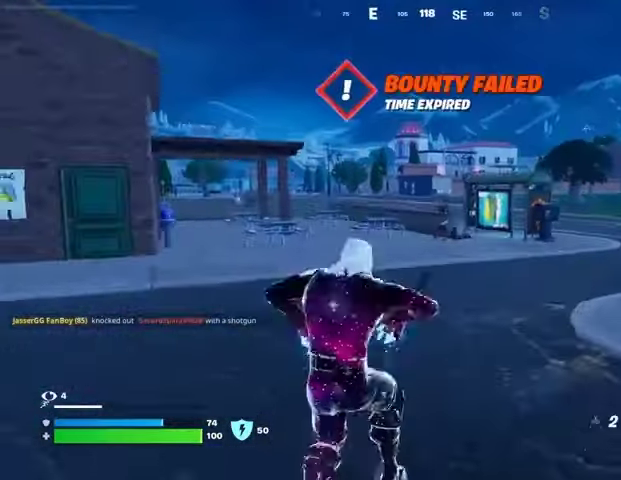
{"dt_ms": 500, "buttons": [], "left_stick": "down", "right_stick": "center", "events": [[133, "CROSS", "down"], [200, "CROSS", "up"]]}
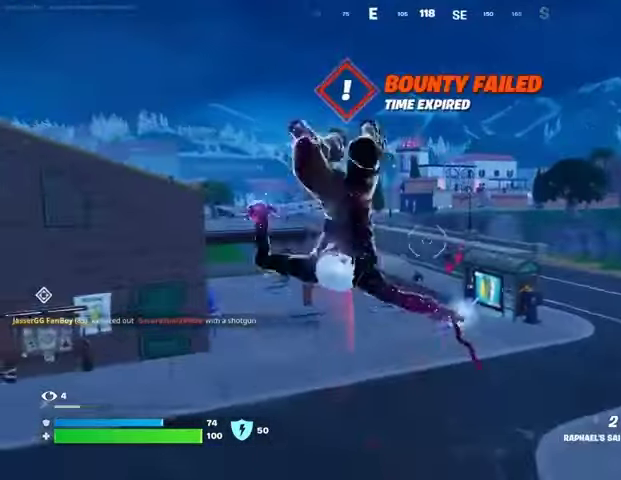
{"dt_ms": 500, "buttons": [], "left_stick": "up", "right_stick": "left", "events": [[100, "right_stick", "left"], [133, "left_stick", "down-left"], [300, "left_stick", "up-left"], [367, "left_stick", "up"]]}
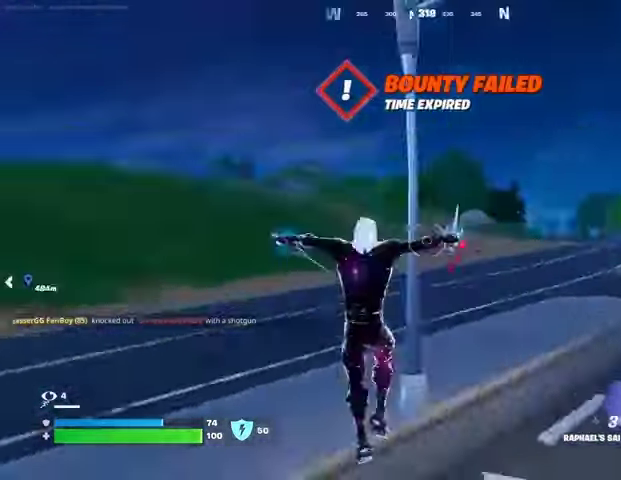
{"dt_ms": 500, "buttons": [], "left_stick": "up", "right_stick": "center", "events": [[67, "right_stick", "center"], [200, "L3", "down"], [200, "left_stick", "up-right"], [267, "L3", "up"], [300, "right_stick", "right"], [433, "right_stick", "center"], [500, "left_stick", "up"]]}
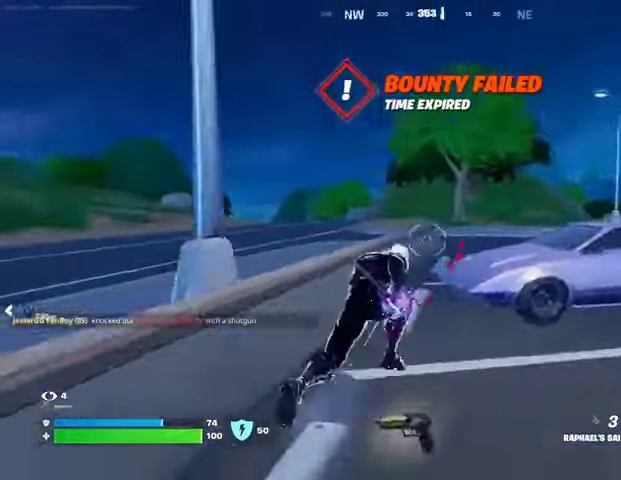
{"dt_ms": 500, "buttons": ["L2"], "left_stick": "up", "right_stick": "center", "events": [[100, "CROSS", "down"], [167, "CROSS", "up"], [233, "right_stick", "left"], [433, "L1", "down"], [433, "L2", "down"], [433, "right_stick", "center"], [500, "L1", "up"]]}
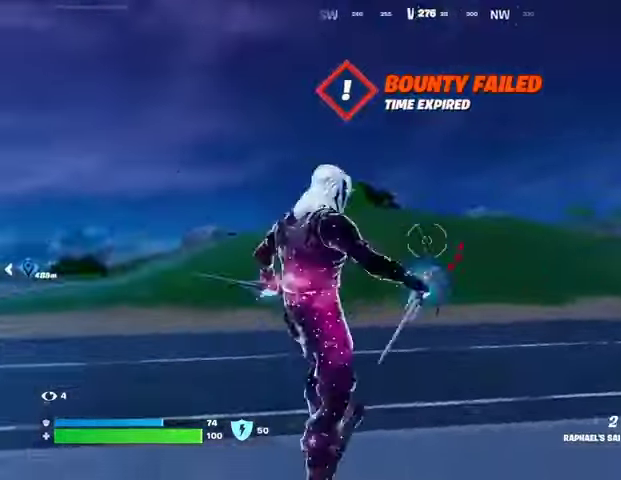
{"dt_ms": 500, "buttons": [], "left_stick": "up", "right_stick": "center", "events": [[67, "L2", "up"], [67, "right_stick", "up"], [300, "right_stick", "center"]]}
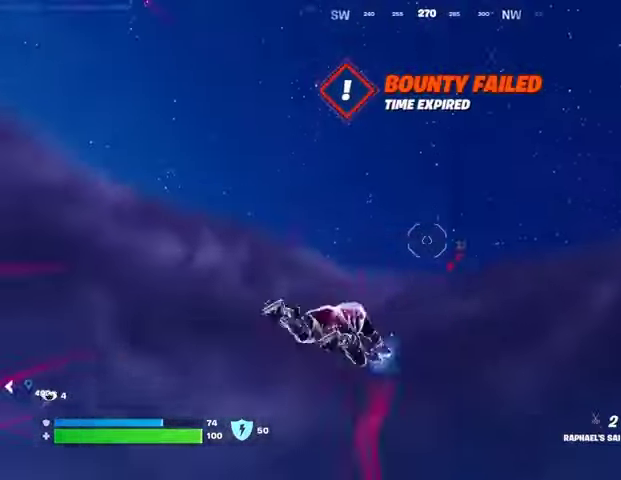
{"dt_ms": 500, "buttons": [], "left_stick": "up", "right_stick": "center", "events": [[33, "right_stick", "down"], [300, "right_stick", "center"]]}
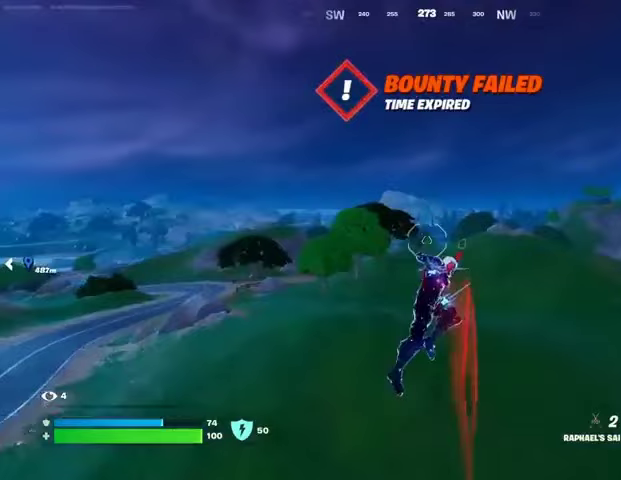
{"dt_ms": 500, "buttons": [], "left_stick": "up", "right_stick": "left", "events": [[433, "right_stick", "left"]]}
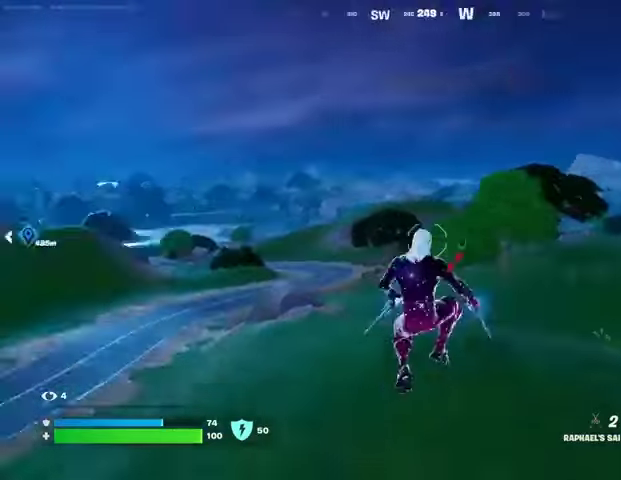
{"dt_ms": 500, "buttons": [], "left_stick": "up-right", "right_stick": "center", "events": [[33, "left_stick", "up-right"], [200, "right_stick", "center"], [267, "R3", "down"], [333, "R3", "up"], [400, "right_stick", "left"], [433, "R1", "down"], [500, "R1", "up"], [500, "right_stick", "center"]]}
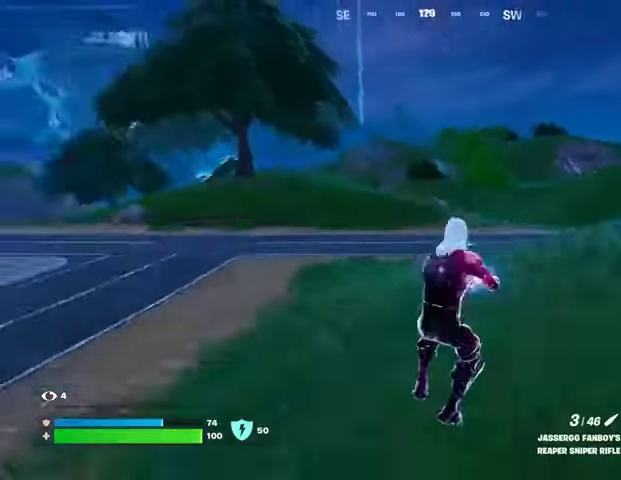
{"dt_ms": 500, "buttons": [], "left_stick": "up-left", "right_stick": "center", "events": [[133, "right_stick", "right"], [200, "left_stick", "up"], [267, "CROSS", "down"], [333, "CROSS", "up"], [333, "left_stick", "up-left"], [367, "right_stick", "center"]]}
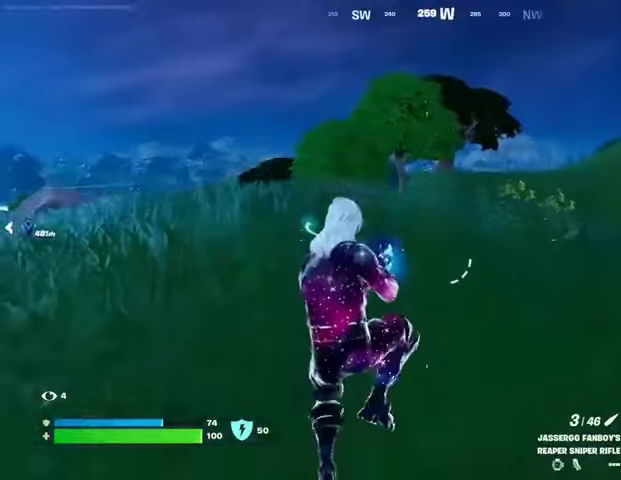
{"dt_ms": 500, "buttons": [], "left_stick": "up-right", "right_stick": "center", "events": [[267, "left_stick", "up"], [300, "right_stick", "left"], [400, "left_stick", "up-right"], [400, "right_stick", "center"]]}